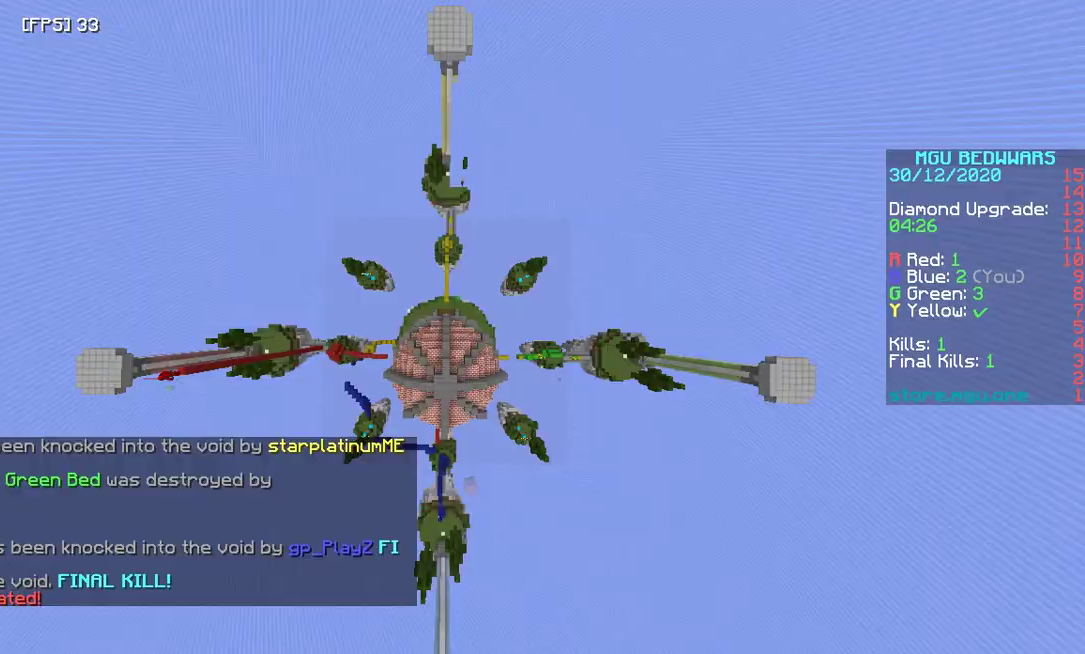
Gameplay with keyboard and mouse; each line is a JSON object with the keys and mouse buttons held at the frame after it. "events" lists presses ("down") and releases ("up") of "a", "d", "s", "space", "w", "mouse_left" and "mouse_right" between this image and that frame as [ms after this image, input, new state], when the widget could be followed in between. "mouse_left", "mouse_right" = the "left", "right" buttons of the "mouse" list. No other keys are recorded. Fast repeated clicks can show as one long hold. Mouse movement is not recorded.
{"keys": ["w"], "mouse": [], "events": [[300, "a", "down"], [300, "w", "down"], [333, "a", "up"]]}
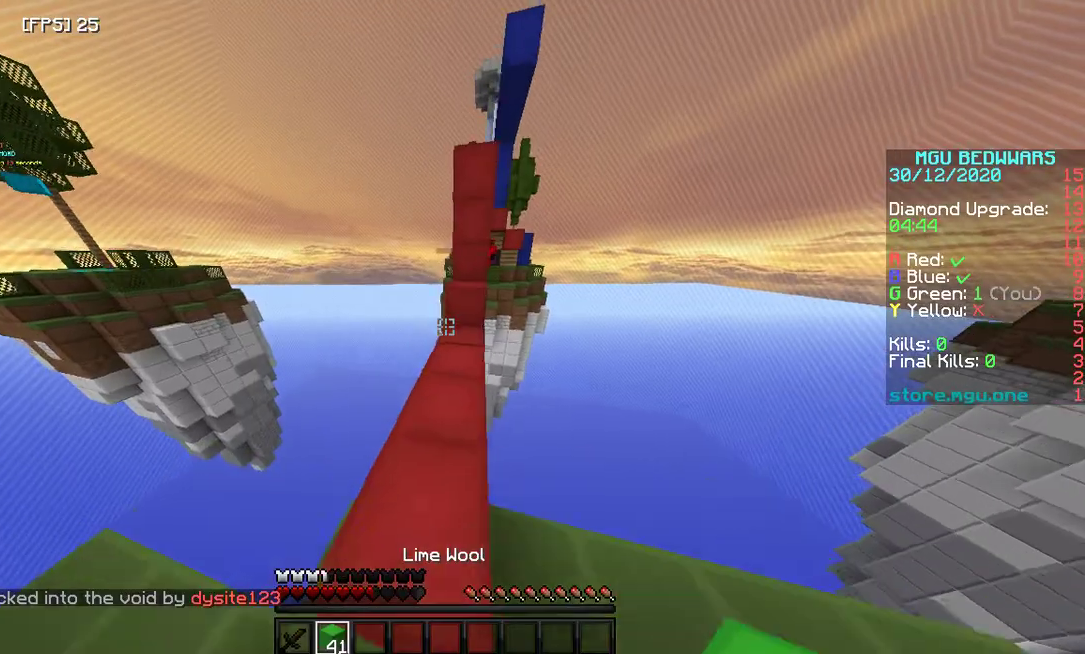
{"keys": ["space", "w"], "mouse": ["right"], "events": [[467, "mouse_right", "down"], [467, "space", "down"]]}
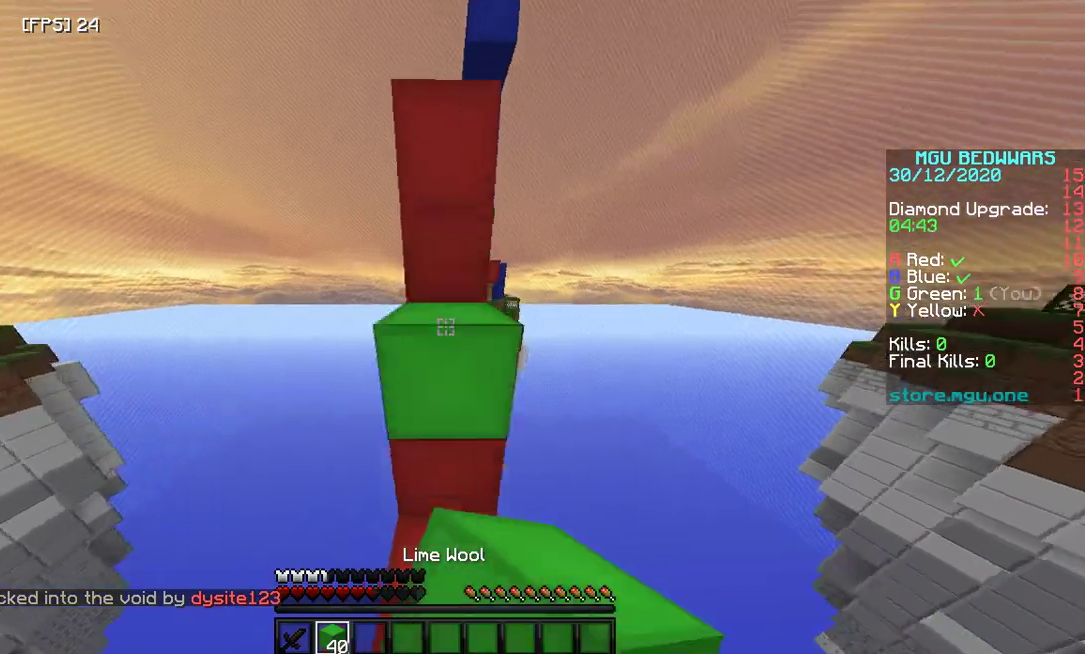
{"keys": ["space", "w"], "mouse": [], "events": [[100, "mouse_right", "up"], [400, "mouse_right", "down"], [467, "mouse_right", "up"]]}
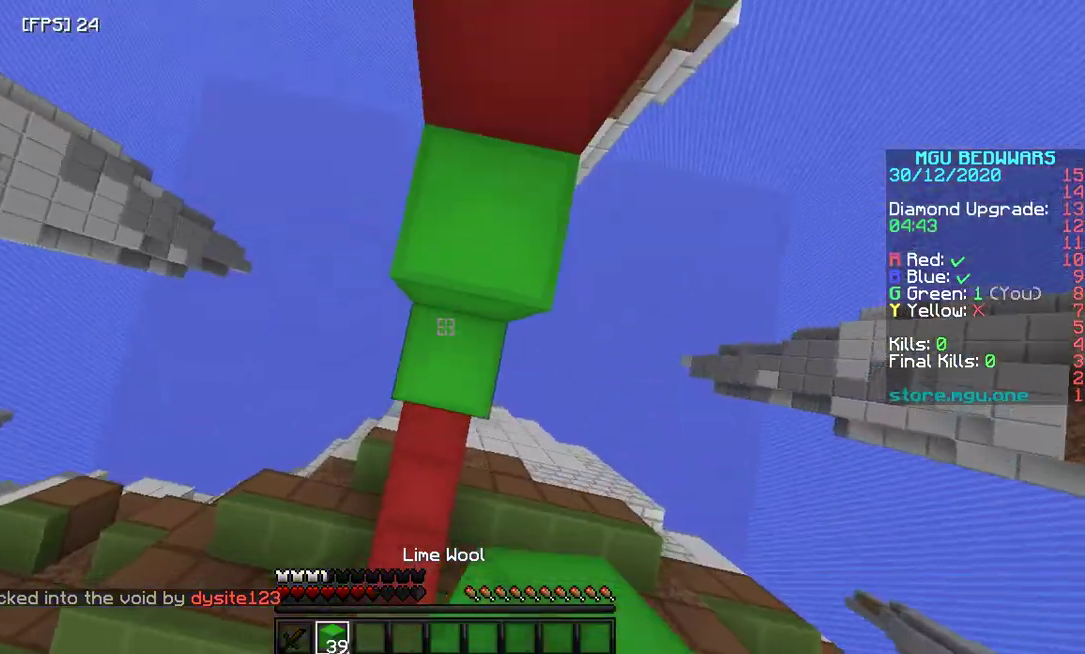
{"keys": ["space", "w"], "mouse": [], "events": []}
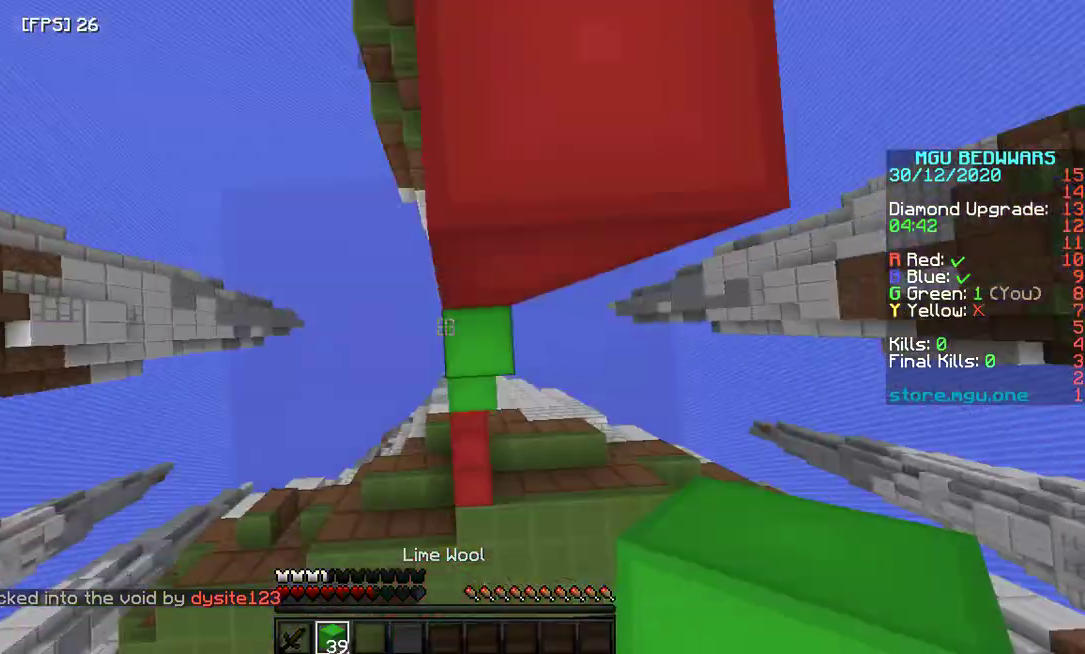
{"keys": ["space", "w"], "mouse": [], "events": [[267, "mouse_right", "down"], [433, "mouse_right", "up"]]}
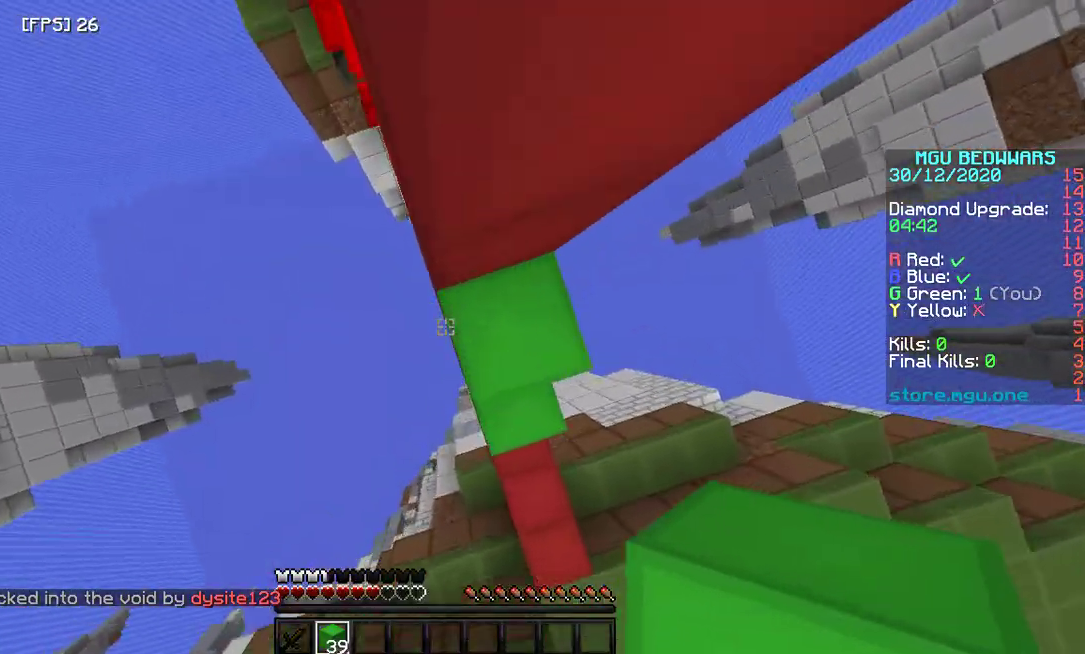
{"keys": ["a", "space", "w"], "mouse": ["right"], "events": [[233, "mouse_right", "down"], [500, "a", "down"]]}
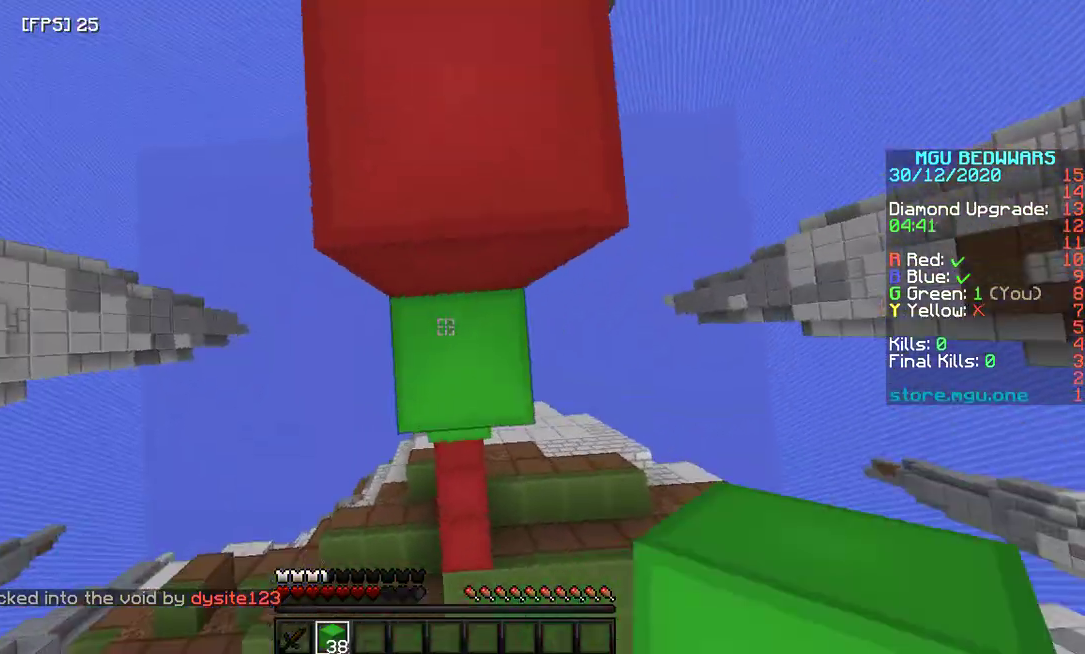
{"keys": ["w"], "mouse": [], "events": [[233, "a", "up"], [233, "mouse_right", "up"], [367, "space", "up"]]}
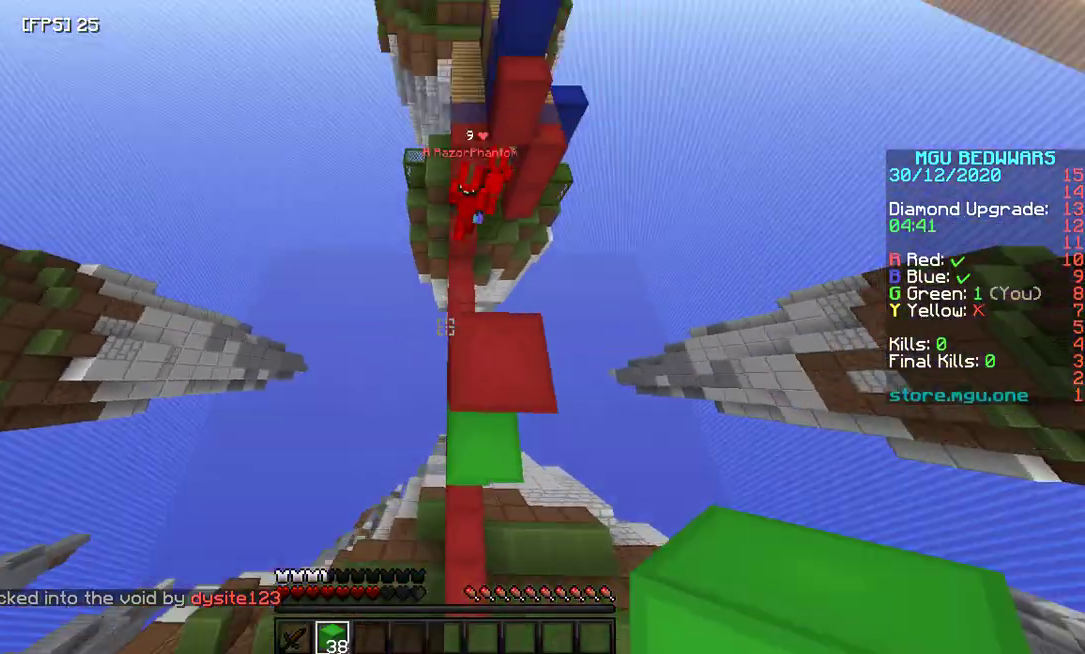
{"keys": ["w"], "mouse": [], "events": []}
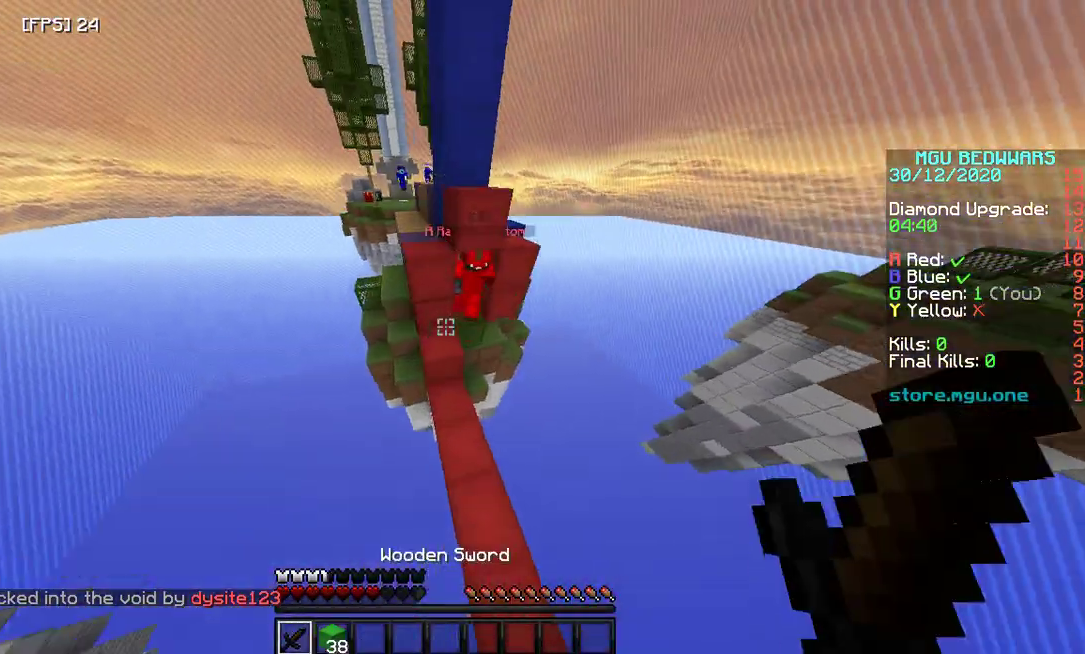
{"keys": ["space", "w"], "mouse": [], "events": [[500, "space", "down"]]}
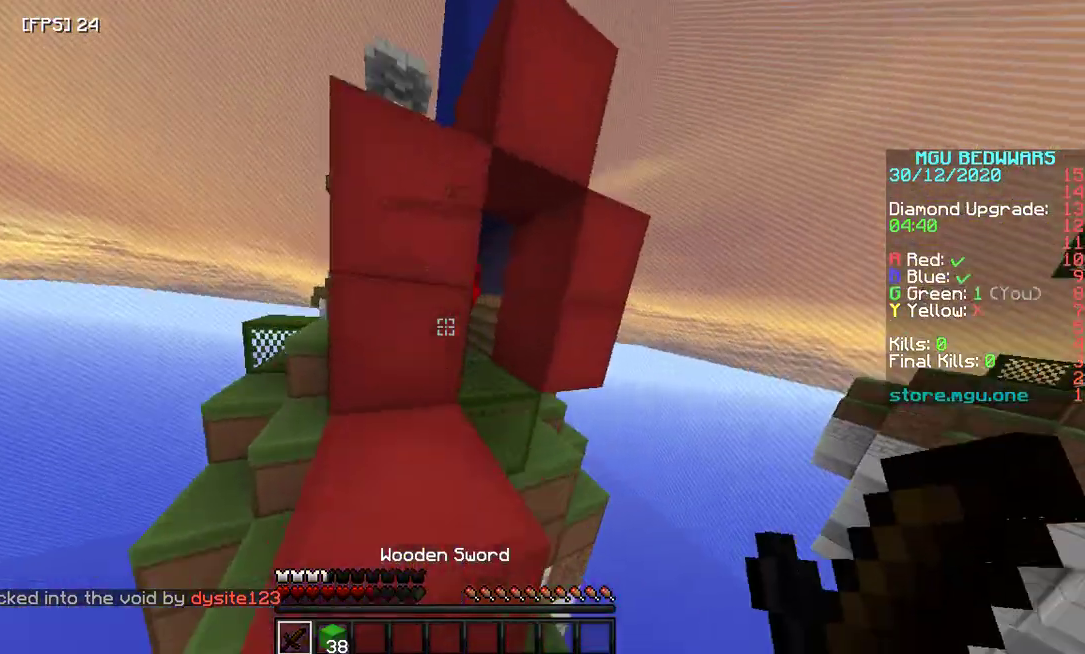
{"keys": ["w"], "mouse": [], "events": [[233, "space", "up"]]}
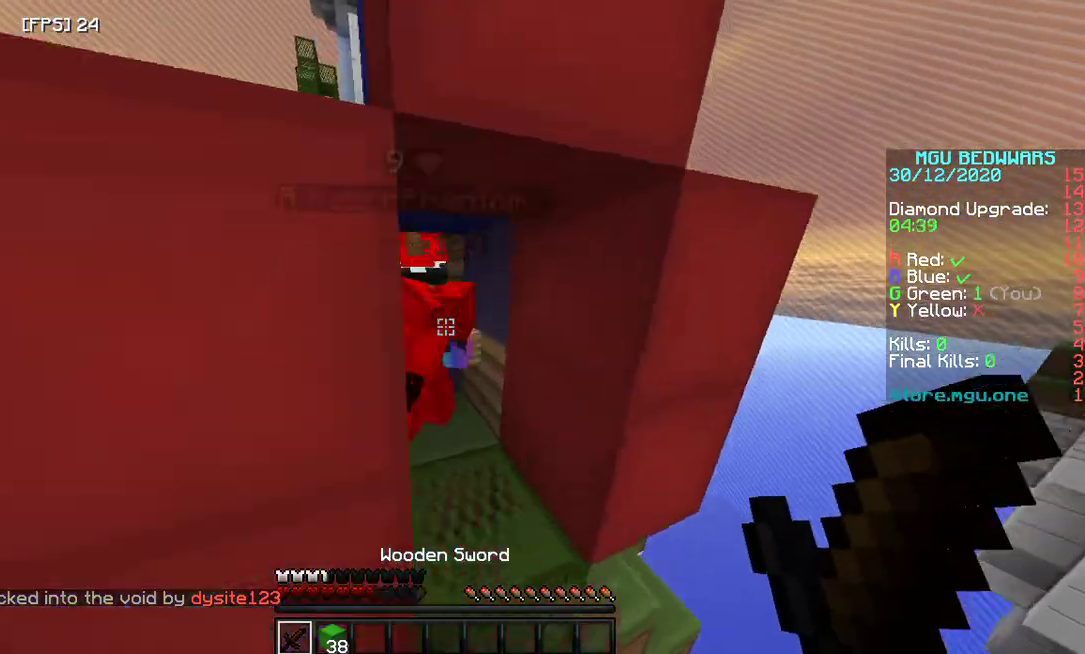
{"keys": ["w"], "mouse": ["left"], "events": [[167, "mouse_left", "down"]]}
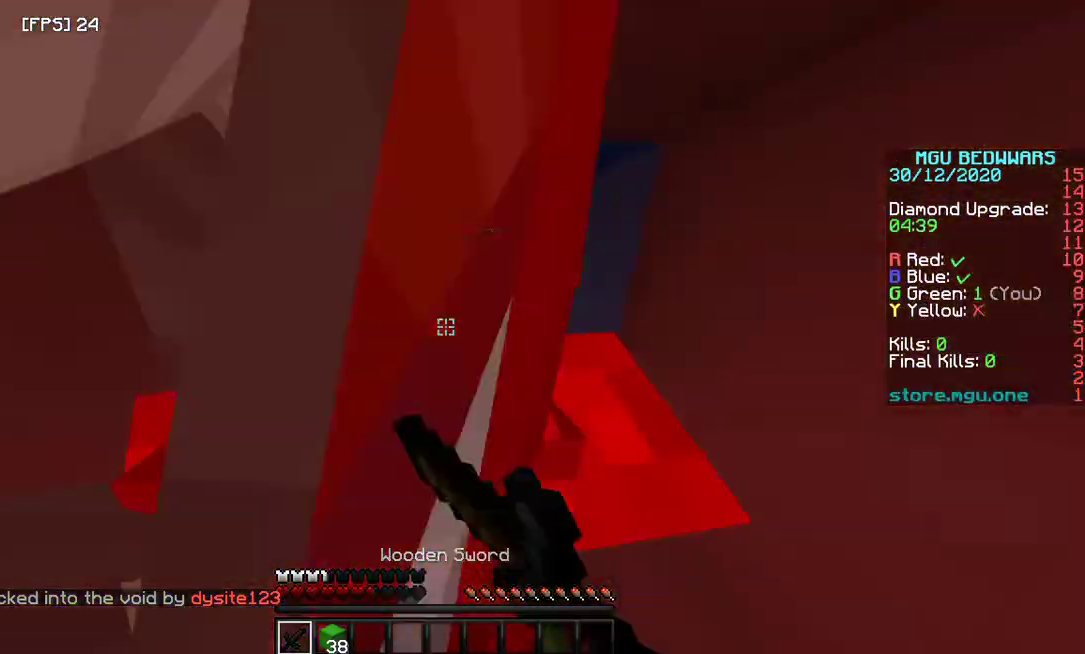
{"keys": [], "mouse": ["left"], "events": [[433, "mouse_left", "up"], [433, "w", "up"], [500, "mouse_left", "down"]]}
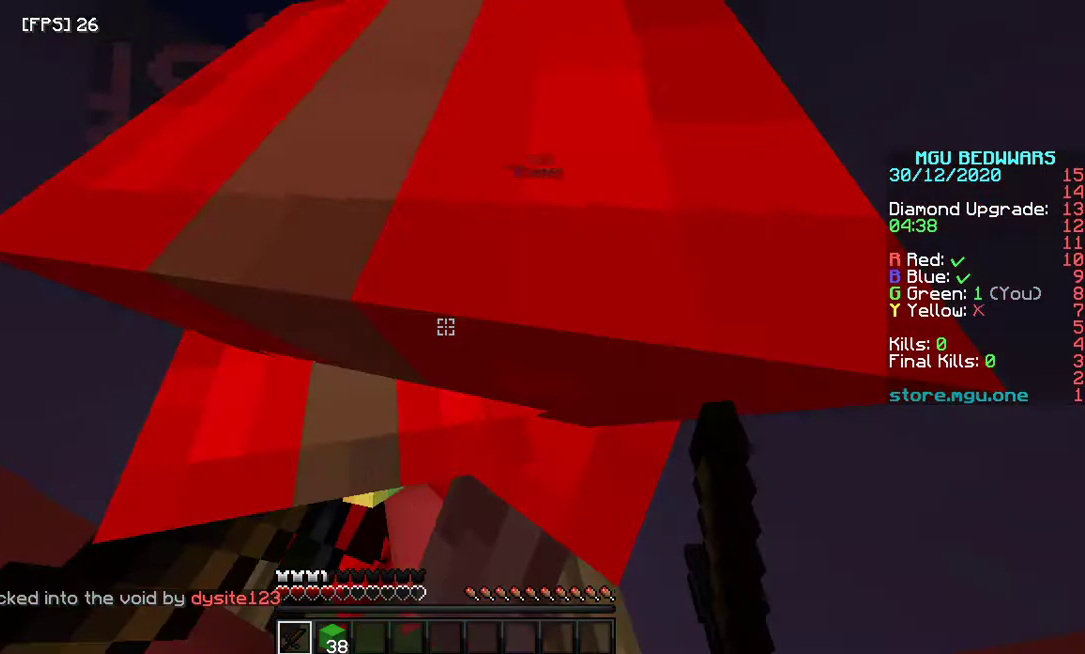
{"keys": ["w"], "mouse": ["left"], "events": [[267, "mouse_left", "up"], [333, "mouse_left", "down"], [400, "w", "down"]]}
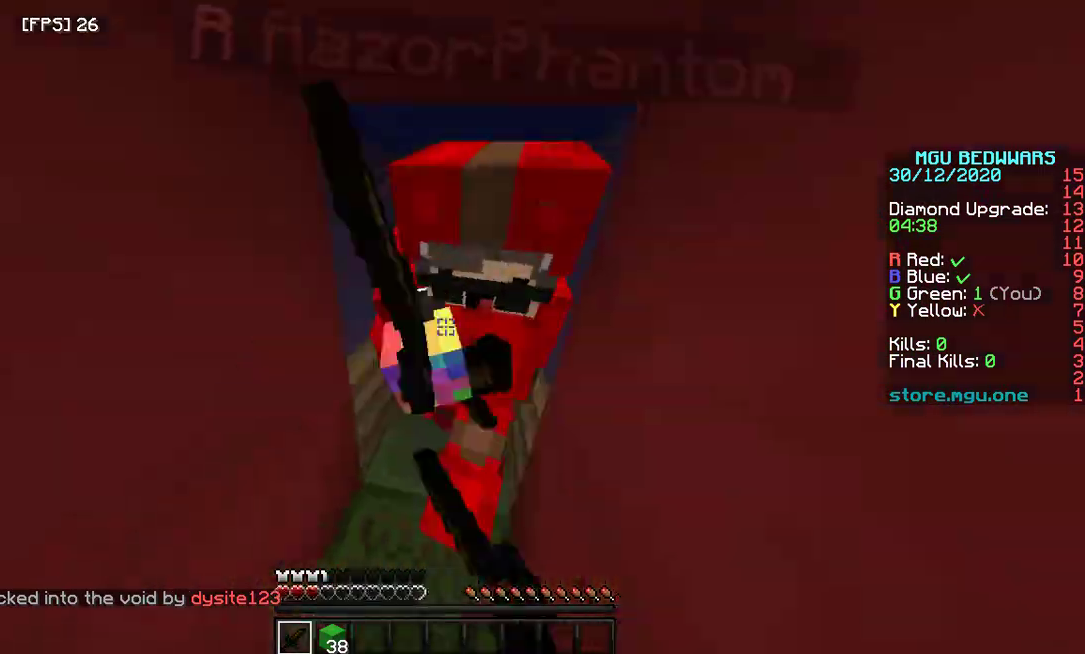
{"keys": ["w"], "mouse": [], "events": [[167, "w", "up"], [300, "w", "down"], [500, "mouse_left", "up"]]}